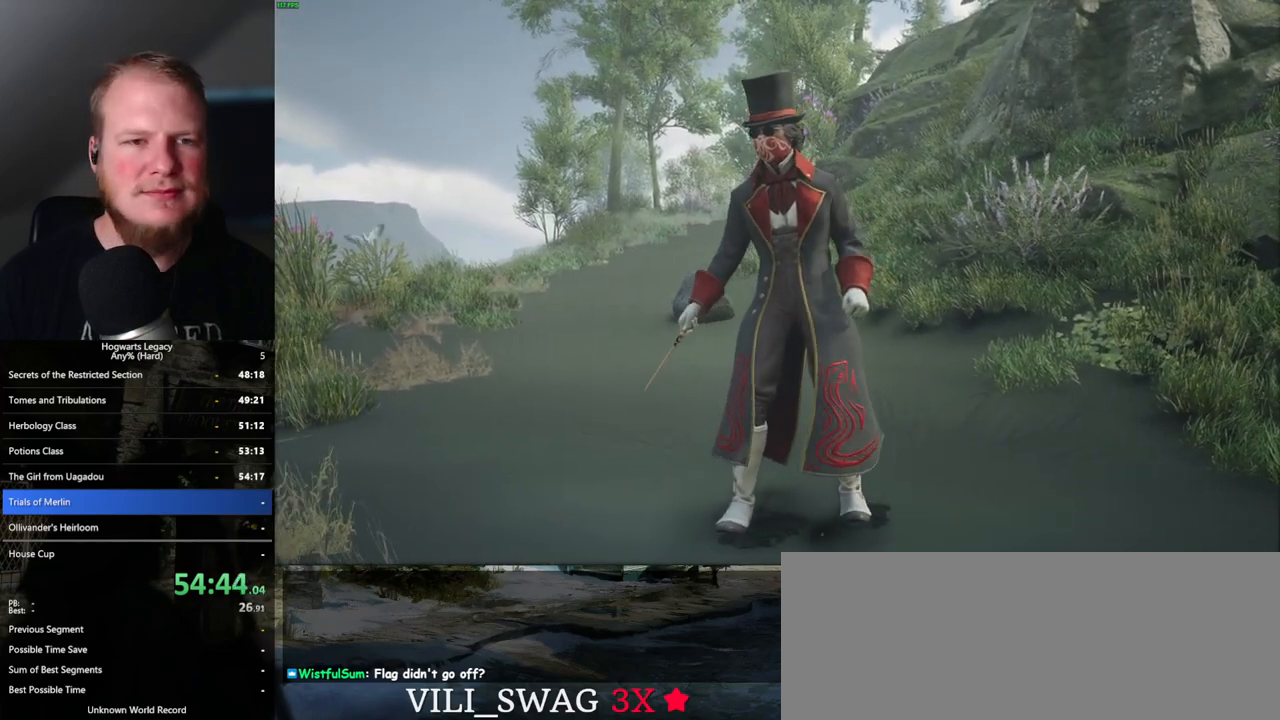
Gameplay with keyboard and mouse; each line is a JSON object with the keys and mouse buttons held at the frame after it. "events" lists presses ("down") and releases ("up") of ".", "/", "0", "1", "2", "3", "4", "5", "6", "7", "8", "9", "a", "alt_l", "alt_r", "b", "backslash", "backspace", "c", "caps_lock", "comma", "ctrl_l", "ctrl_r", "d", "e", "equals", "escape", "f", "f1", "f10", "f11", "f12", "f2", "f3", "f4", "f5", "f6", "f7", "f8", "f9", "g", "h", "i", "j", "k", "l", "lbracket", "m", "minus", "n", "o", "p", "q", "quote", "r", "rbracket", "return", "s", "semicolon", "shift_l", "shift_r", "space", "super_l", "super_r", "t", "tab", "tilde", "u", "v", "w", "x", "y", "z", "mouse_left", "mouse_wheel", "mouse_right", "mouse_mb4" and "mouse_mb5" between this image and that frame as [ms after this image, input, new state], when the widget could be followed in between. "mouse_left", "mouse_wheel", "mouse_right", "mouse_mb4", "mouse_mb5" = the "left", "wheel", "right", "mb4", "mb5" buttons of the "mouse" list. No other keys are recorded. "wheel" means that the mouse wheel is clicked or scrolled. Mouse movement is not recorded.
{"keys": [], "mouse": [], "events": [[233, "w", "down"], [300, "w", "up"]]}
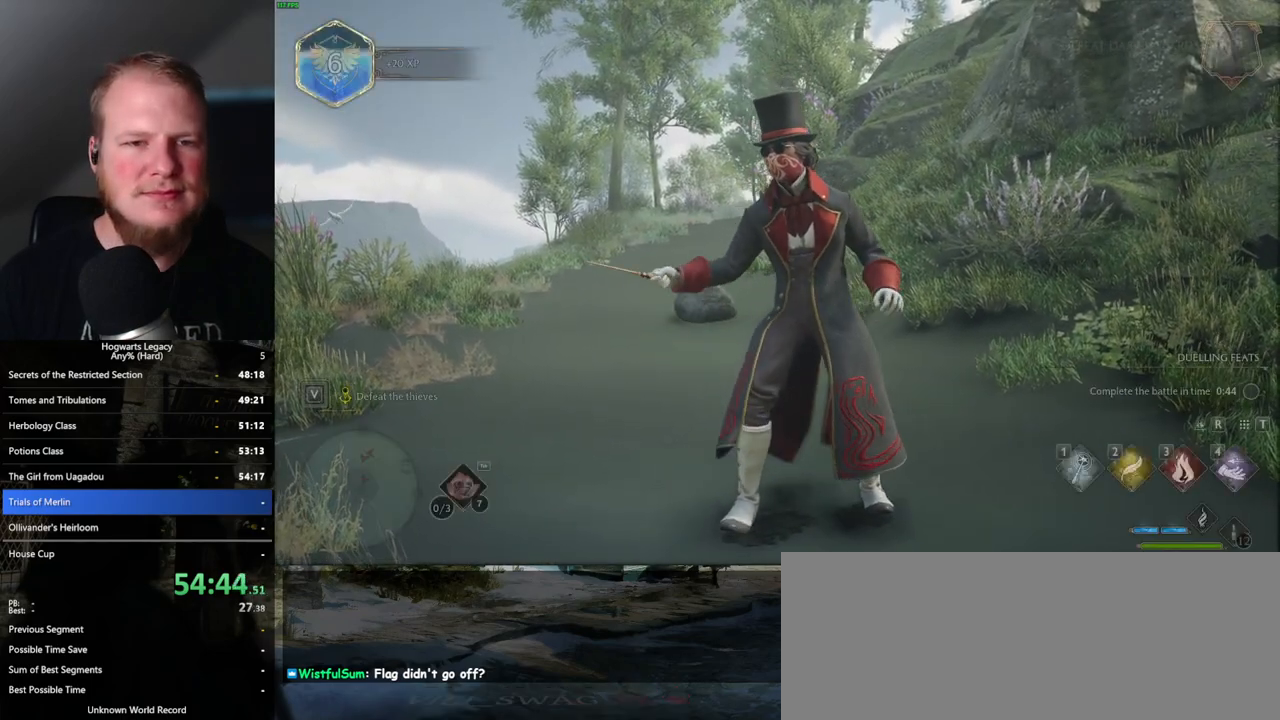
{"keys": ["w"], "mouse": [], "events": [[383, "w", "down"]]}
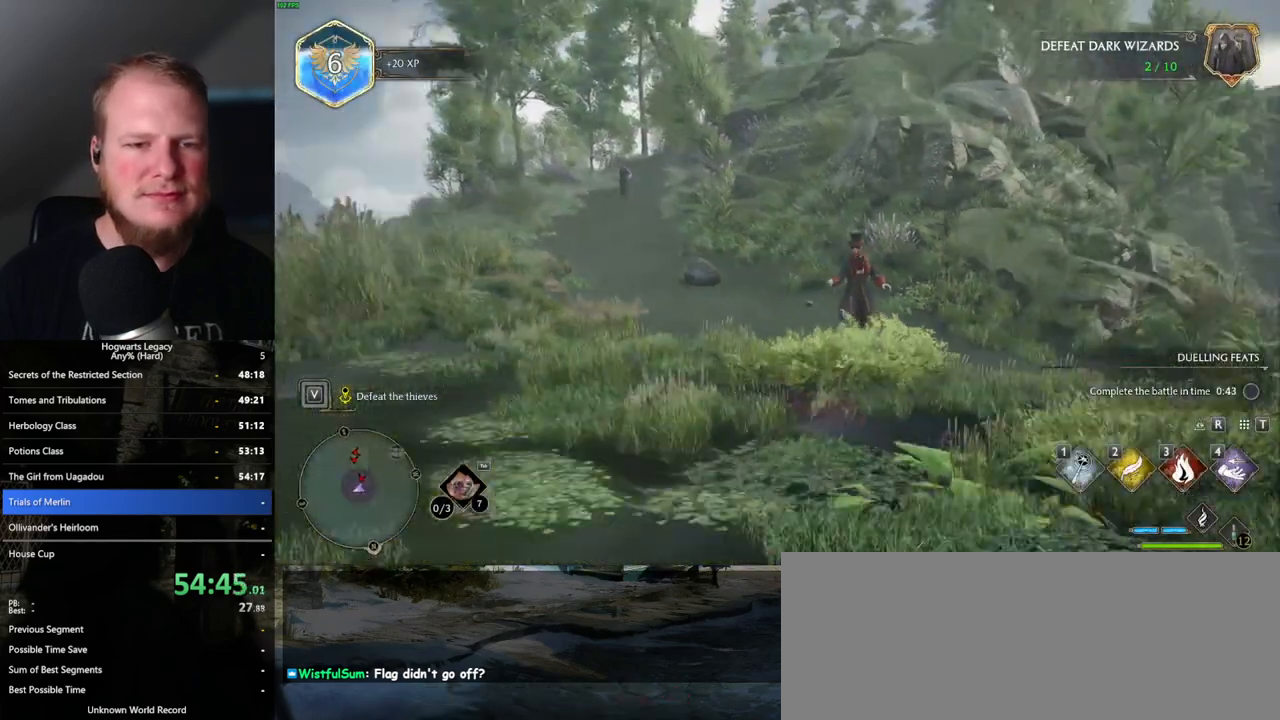
{"keys": ["space", "w"], "mouse": [], "events": [[133, "w", "up"], [400, "w", "down"], [467, "space", "down"]]}
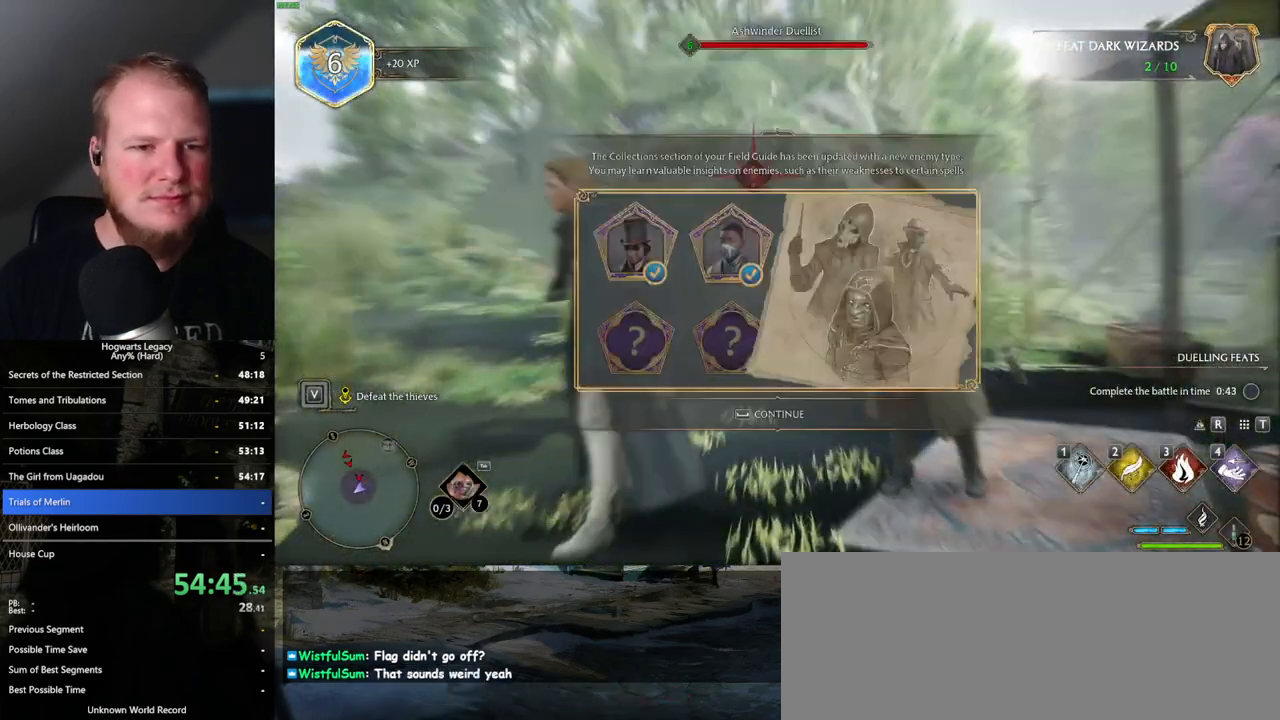
{"keys": [], "mouse": [], "events": [[67, "space", "up"], [317, "space", "down"], [383, "space", "up"], [483, "w", "up"]]}
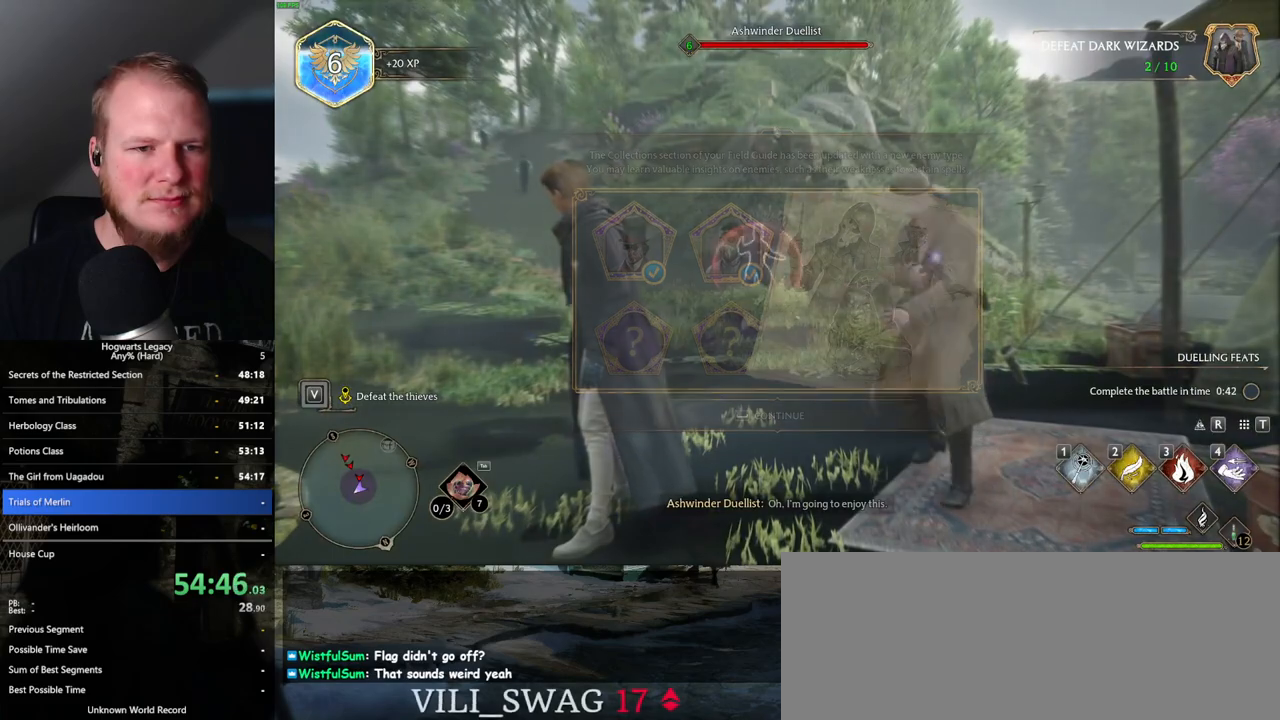
{"keys": ["w"], "mouse": [], "events": [[83, "w", "down"]]}
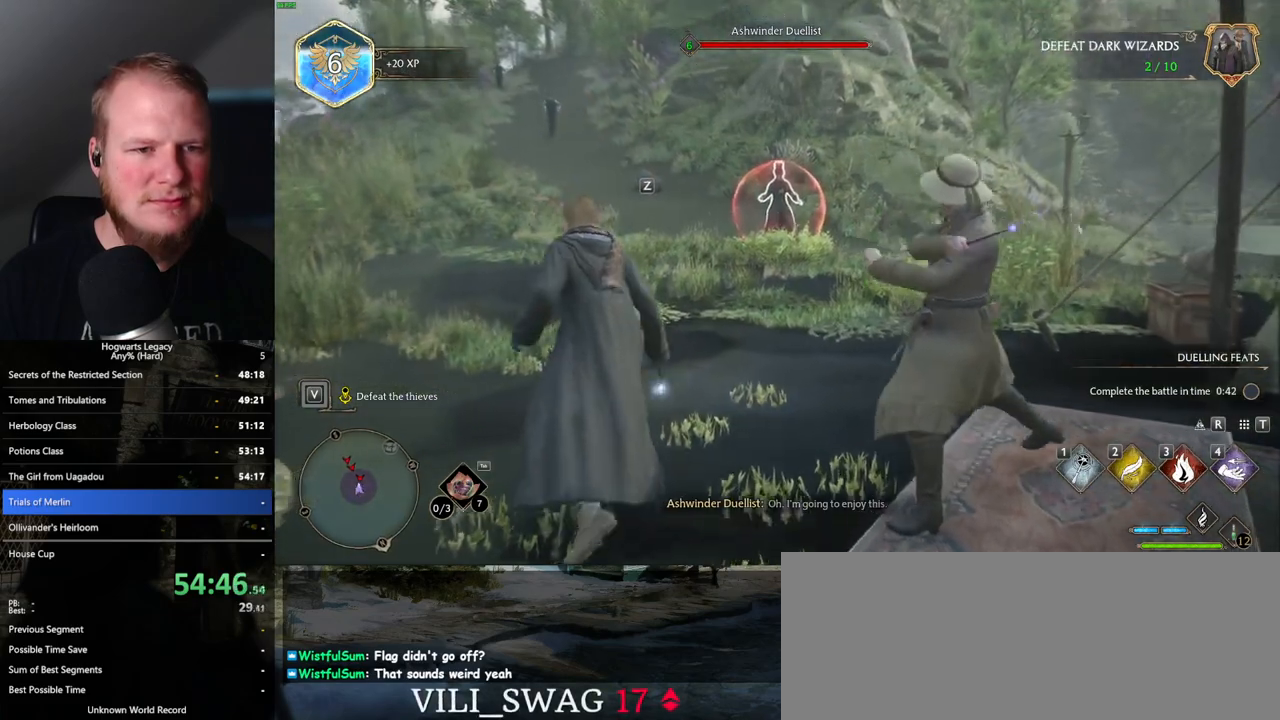
{"keys": ["w"], "mouse": [], "events": []}
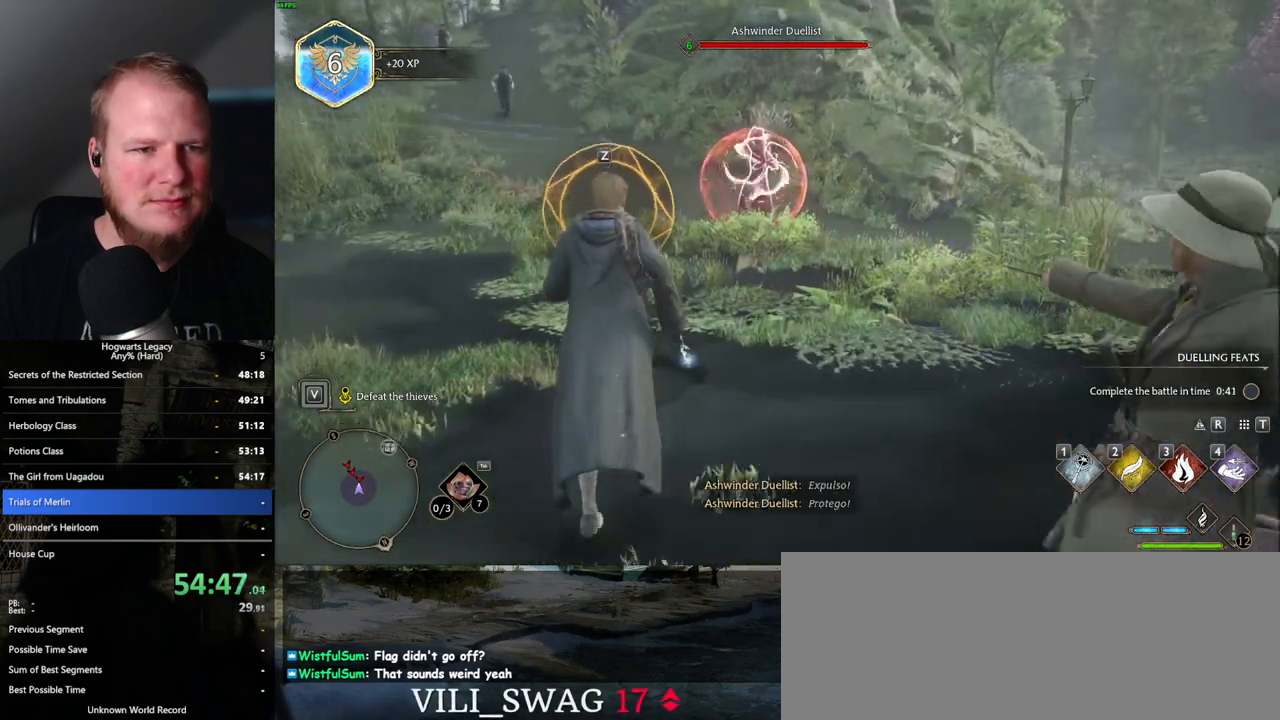
{"keys": ["a"], "mouse": [], "events": [[33, "w", "up"], [83, "w", "down"], [117, "a", "down"], [167, "space", "down"], [267, "space", "up"], [333, "w", "up"]]}
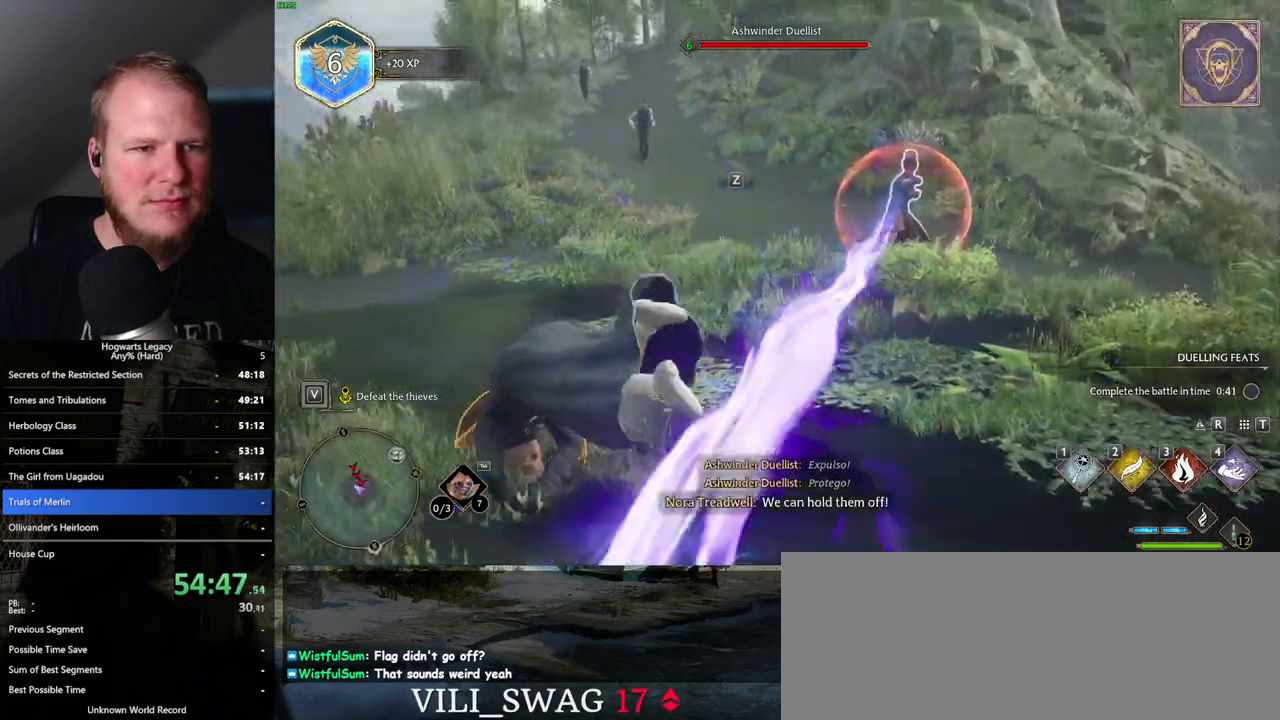
{"keys": ["d"], "mouse": [], "events": [[217, "a", "up"], [317, "d", "down"], [333, "space", "down"], [433, "space", "up"]]}
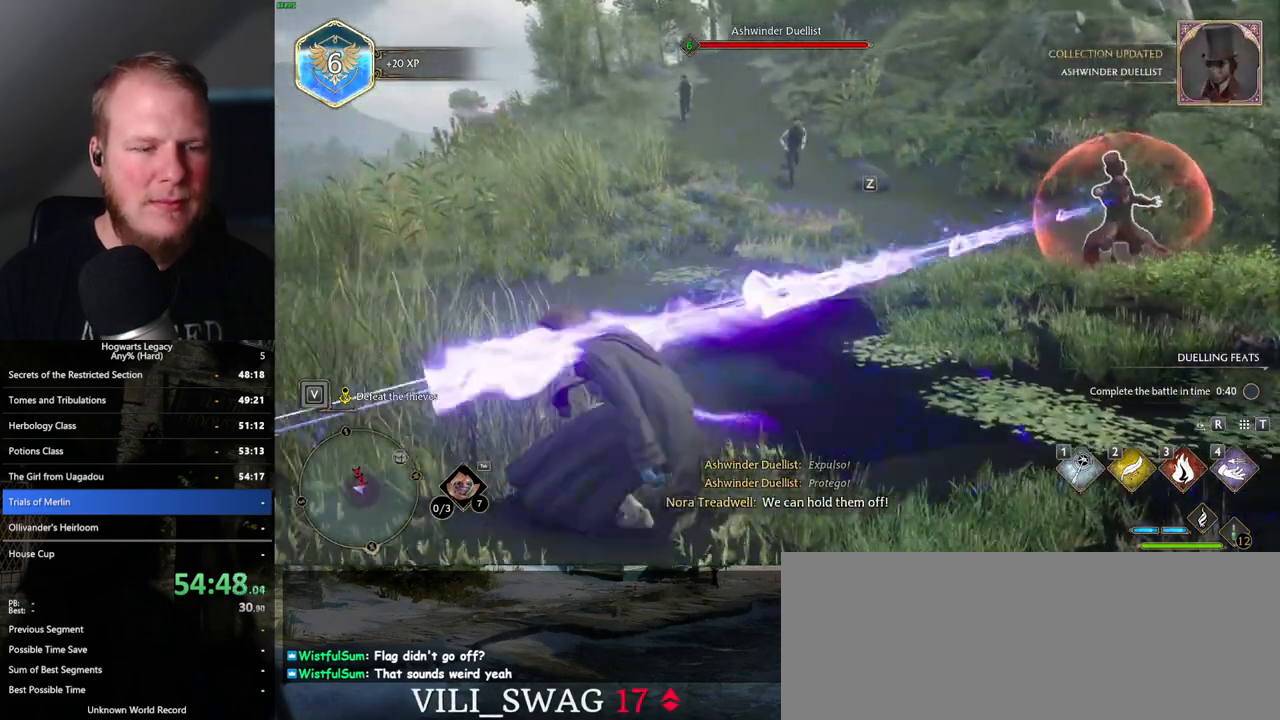
{"keys": ["a", "w"], "mouse": [], "events": [[33, "space", "down"], [117, "space", "up"], [183, "w", "down"], [250, "d", "up"], [350, "a", "down"]]}
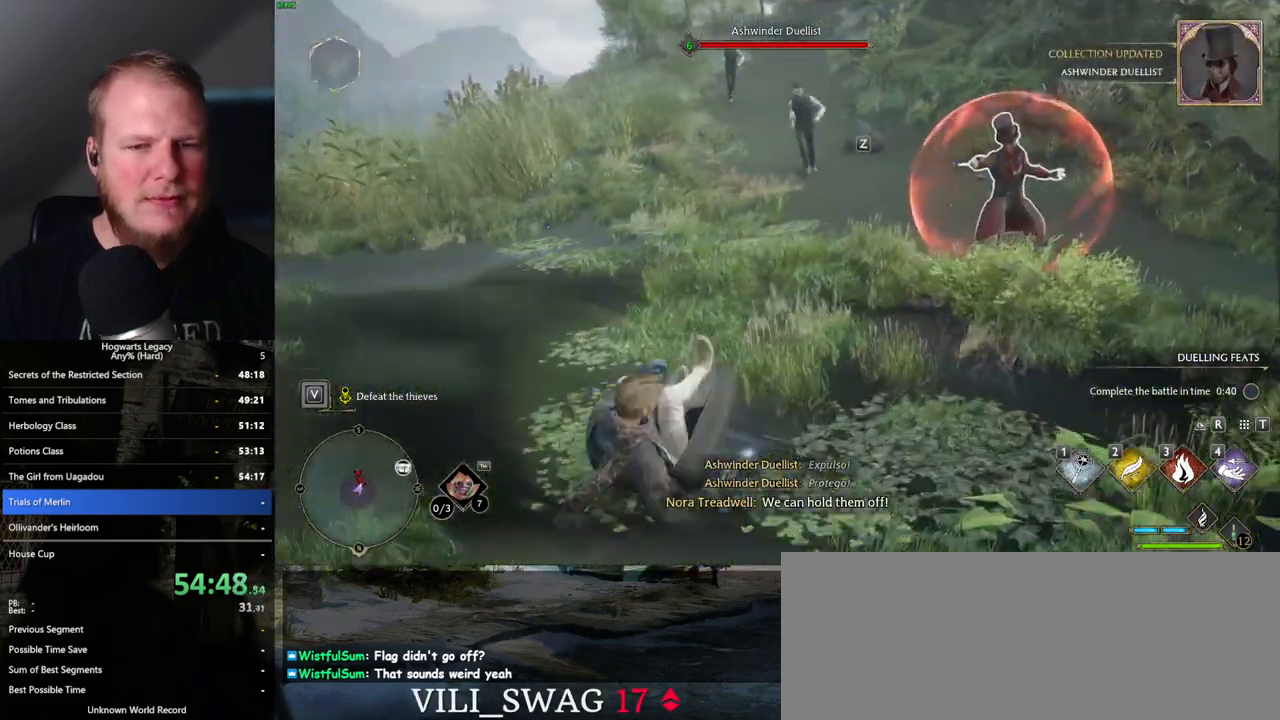
{"keys": ["w"], "mouse": [], "events": [[417, "a", "up"]]}
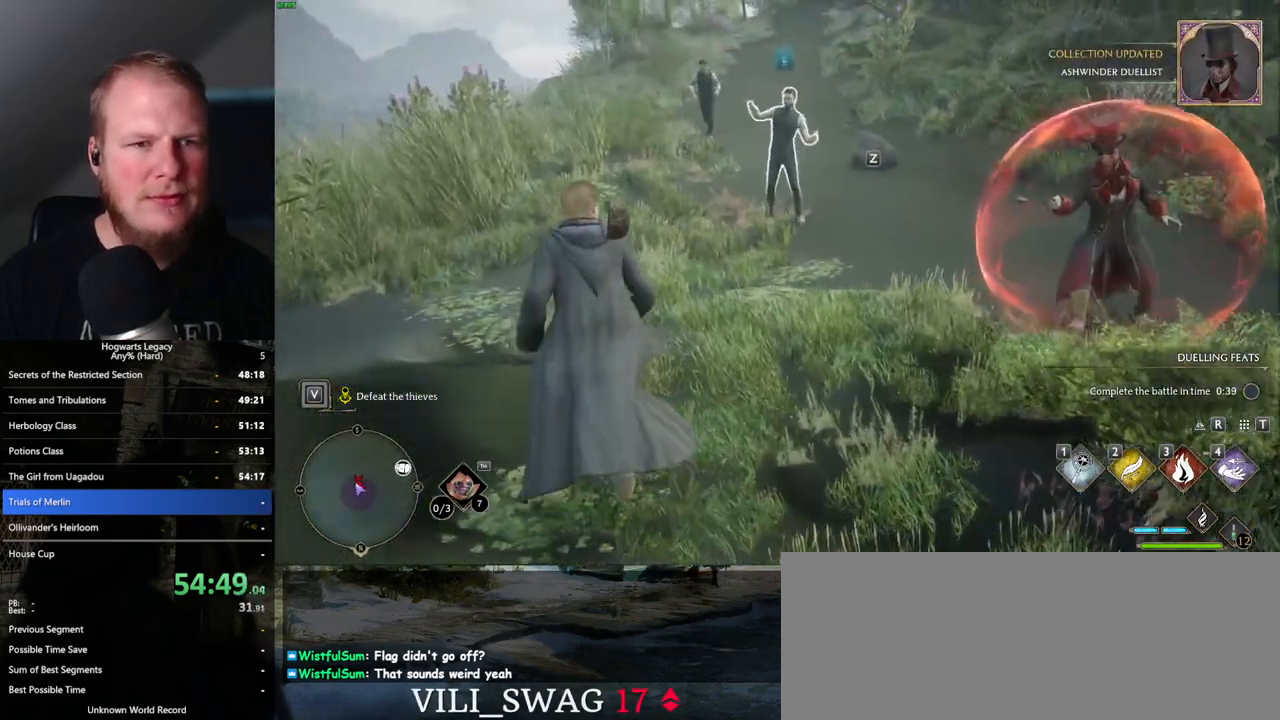
{"keys": ["w"], "mouse": [], "events": [[67, "3", "down"], [183, "3", "up"]]}
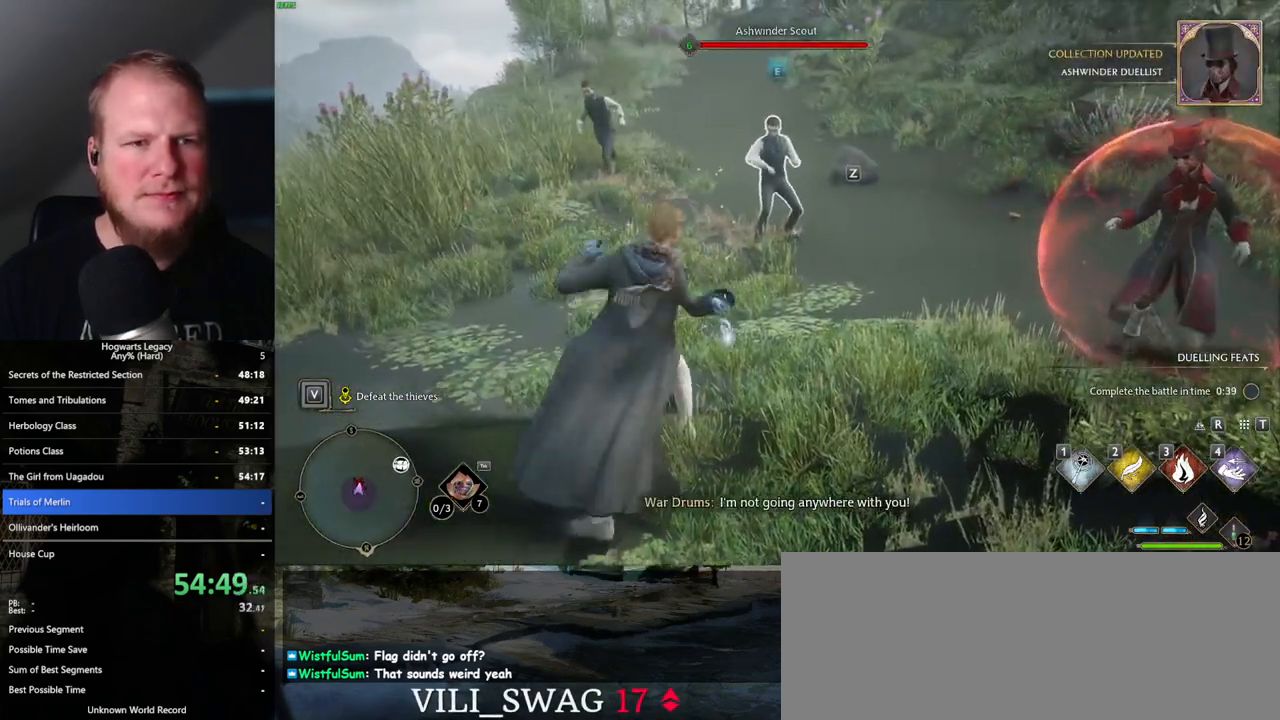
{"keys": [], "mouse": ["left"], "events": [[183, "w", "up"], [317, "mouse_left", "down"], [433, "mouse_left", "up"], [500, "mouse_left", "down"]]}
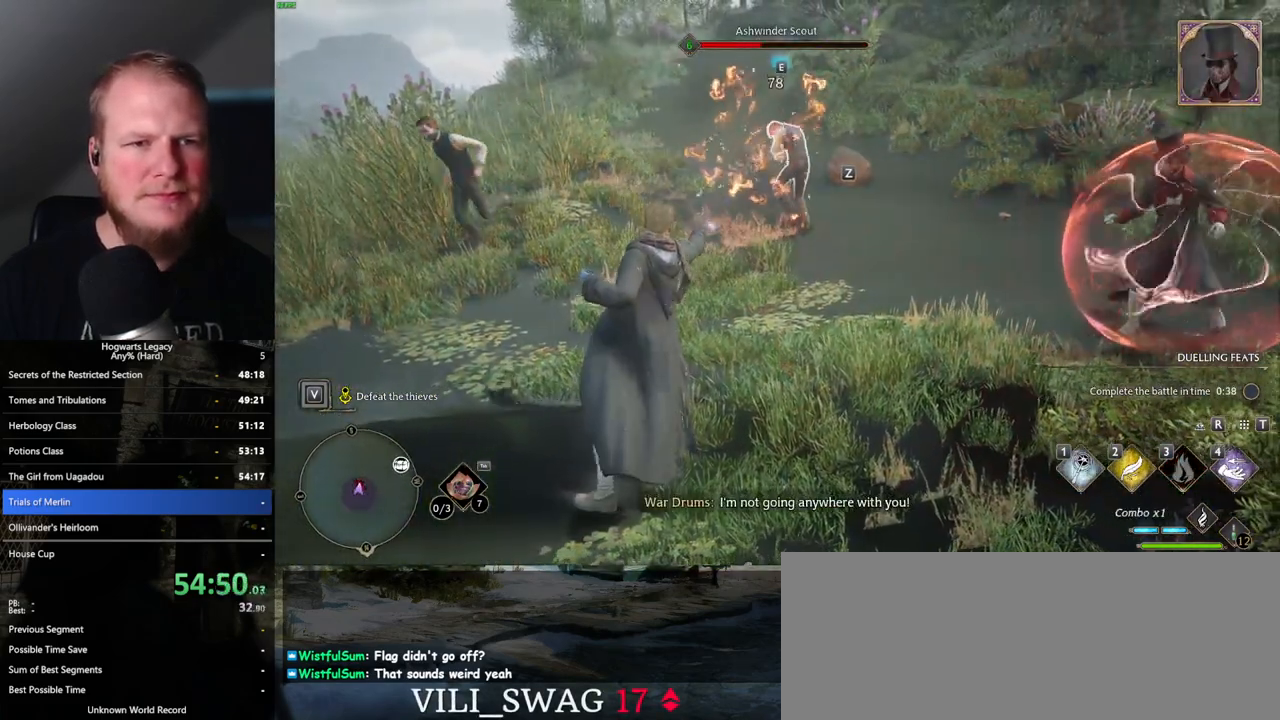
{"keys": [], "mouse": [], "events": [[117, "mouse_left", "up"], [183, "mouse_left", "down"], [283, "mouse_left", "up"], [367, "mouse_left", "down"], [450, "mouse_left", "up"]]}
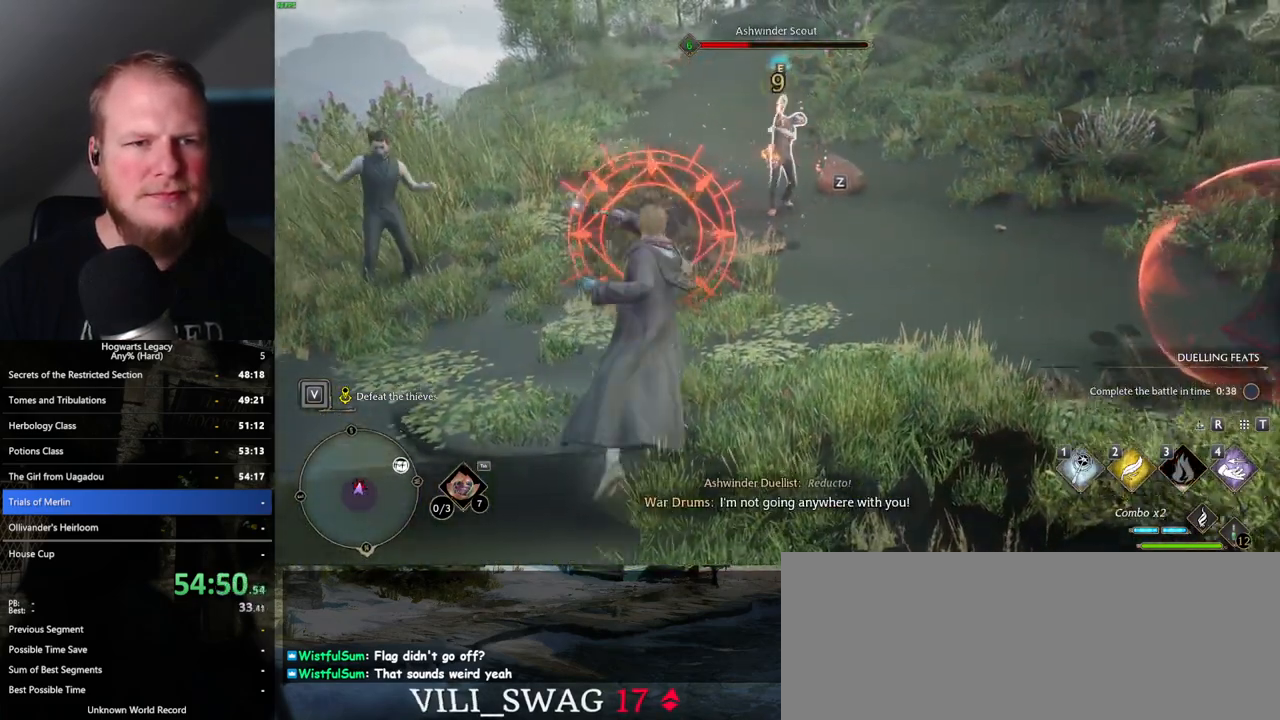
{"keys": ["s", "space"], "mouse": [], "events": [[50, "mouse_left", "down"], [150, "mouse_left", "up"], [317, "s", "down"], [417, "space", "down"]]}
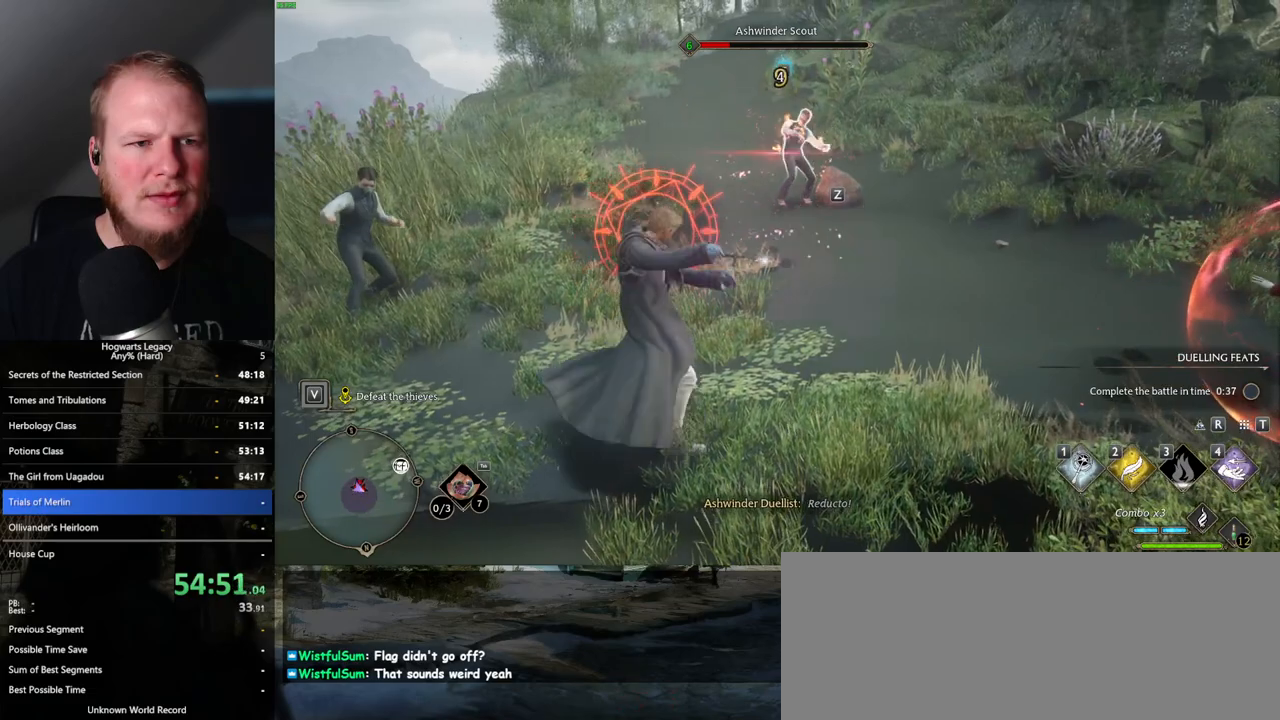
{"keys": ["w"], "mouse": [], "events": [[50, "space", "up"], [250, "s", "up"], [367, "w", "down"]]}
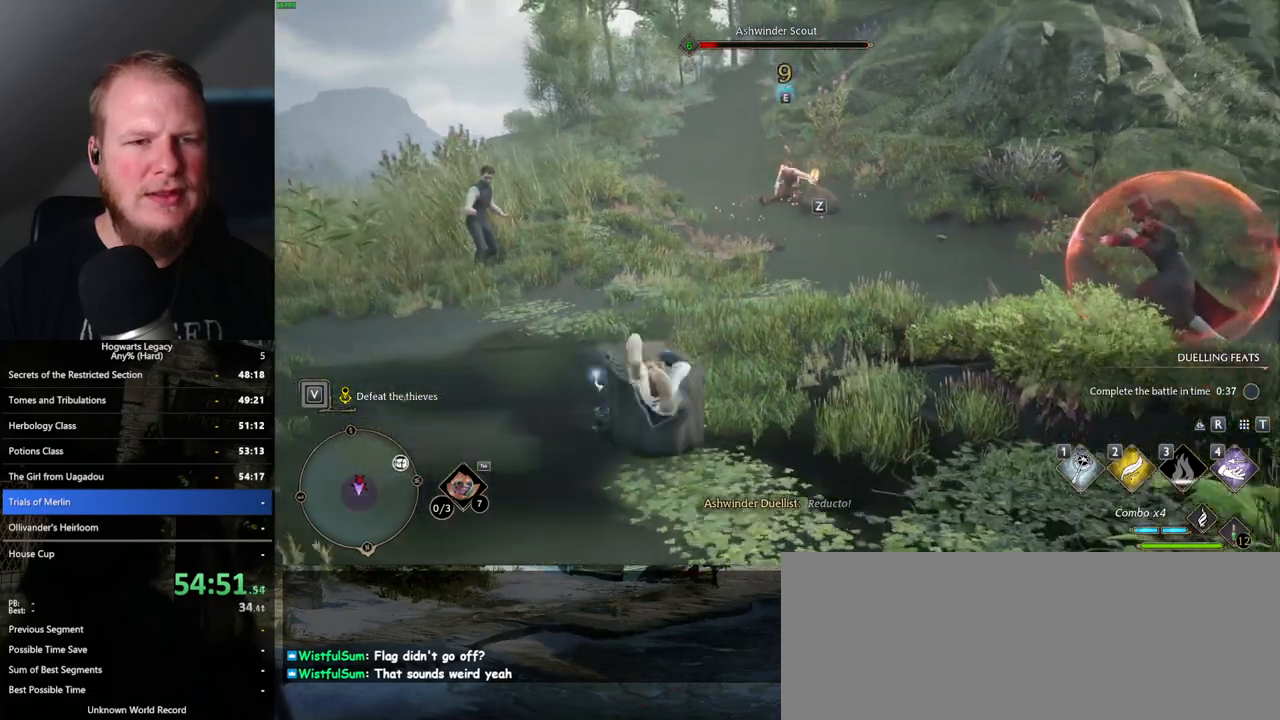
{"keys": [], "mouse": [], "events": [[83, "mouse_left", "down"], [150, "w", "up"], [183, "mouse_left", "up"], [267, "mouse_left", "down"], [383, "mouse_left", "up"]]}
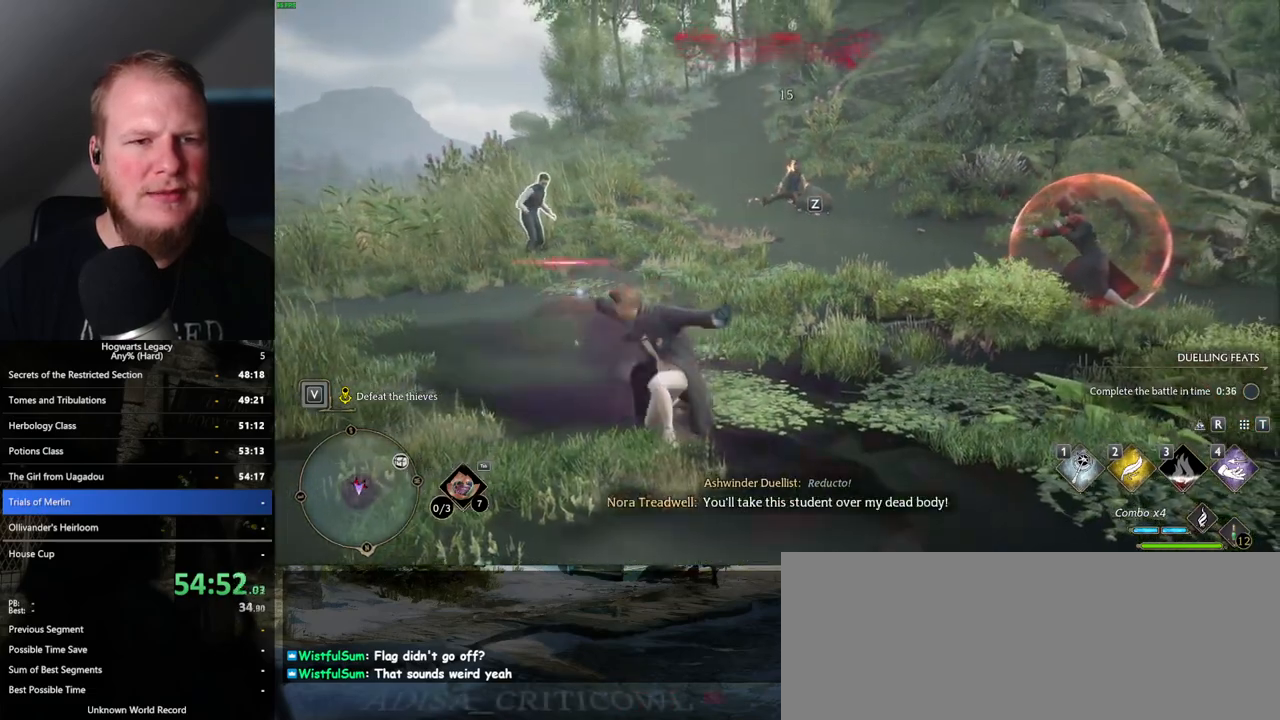
{"keys": ["a"], "mouse": [], "events": [[500, "a", "down"]]}
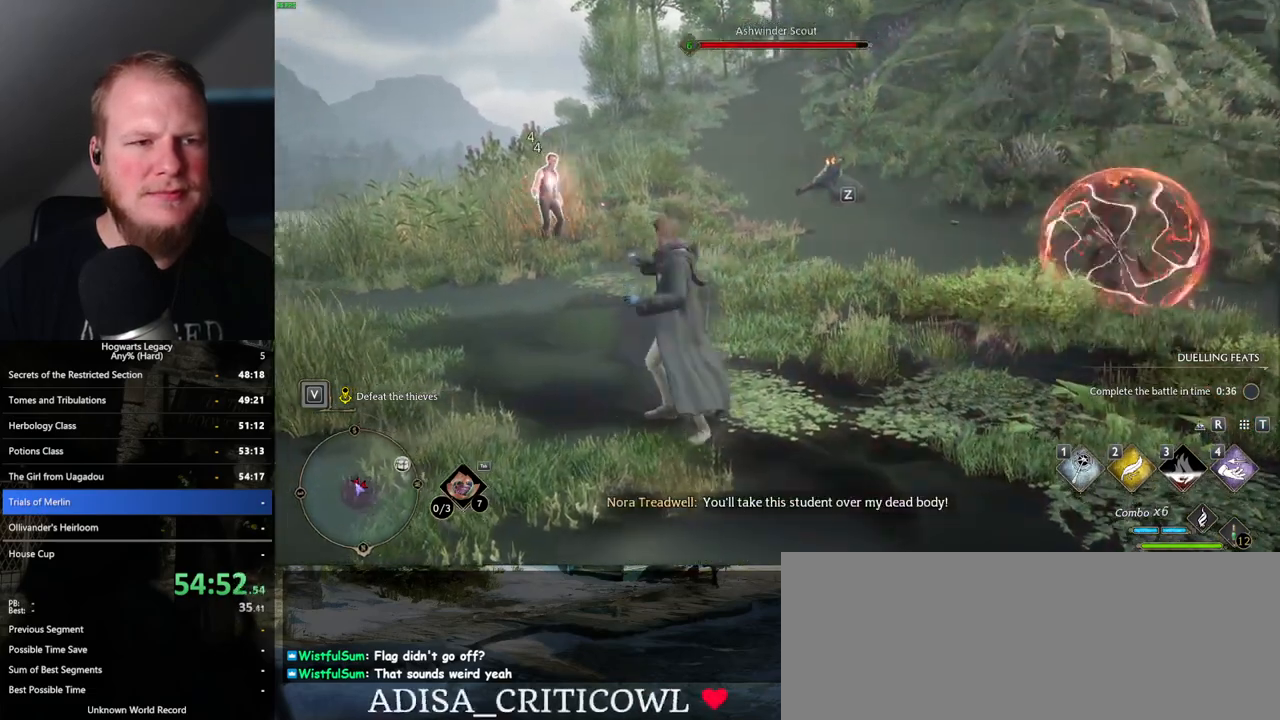
{"keys": ["a", "w"], "mouse": [], "events": [[333, "w", "down"]]}
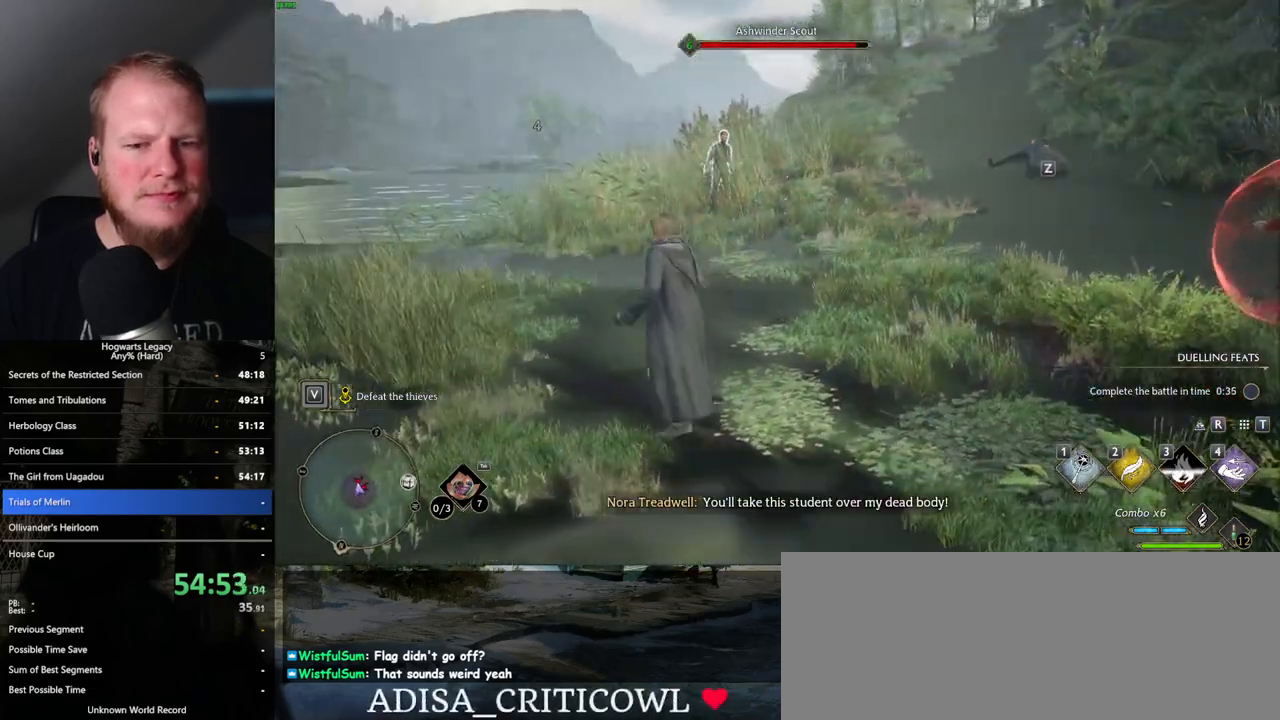
{"keys": ["w"], "mouse": [], "events": [[417, "a", "up"]]}
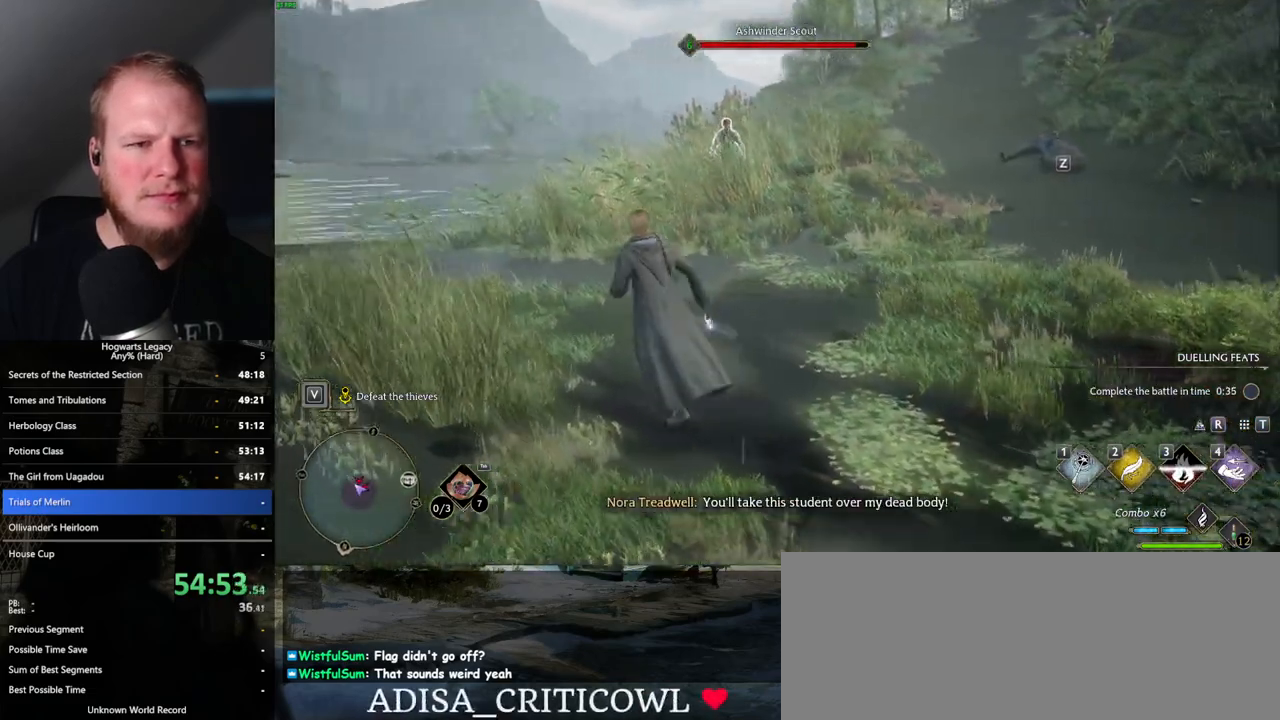
{"keys": [], "mouse": [], "events": [[117, "w", "up"]]}
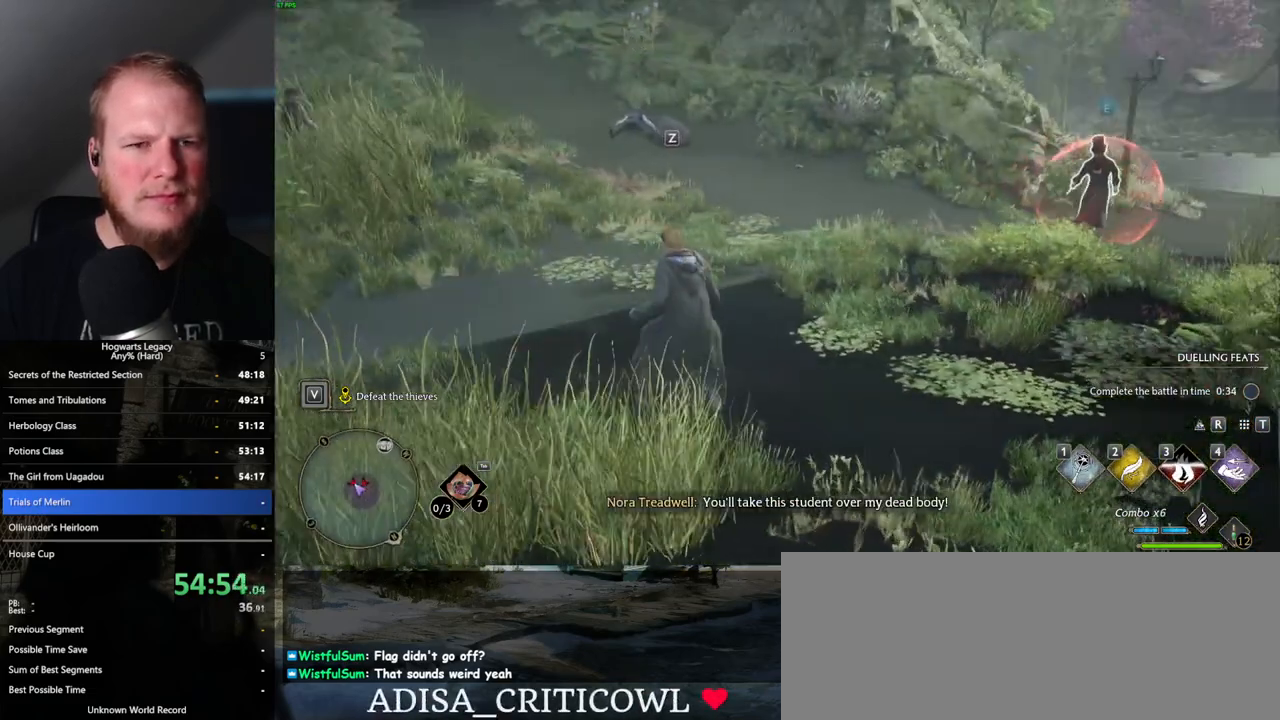
{"keys": ["w"], "mouse": [], "events": [[250, "d", "down"], [250, "w", "down"], [450, "d", "up"]]}
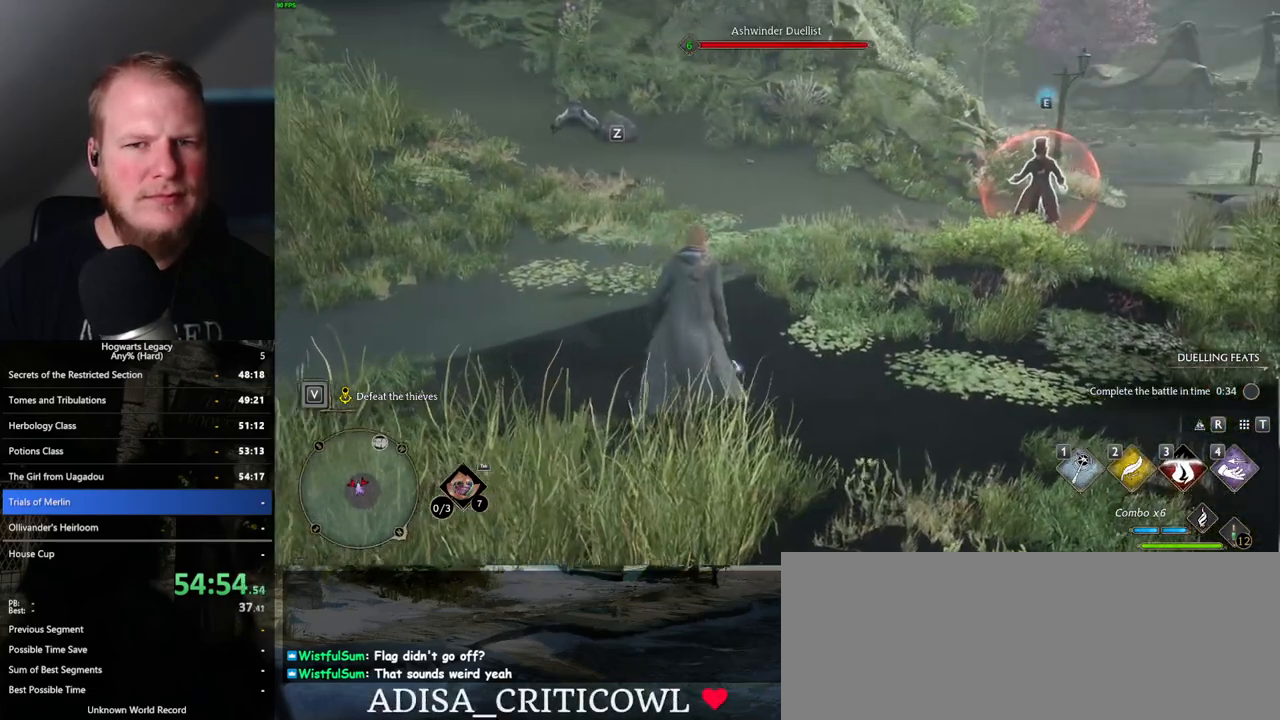
{"keys": [], "mouse": [], "events": [[400, "w", "up"]]}
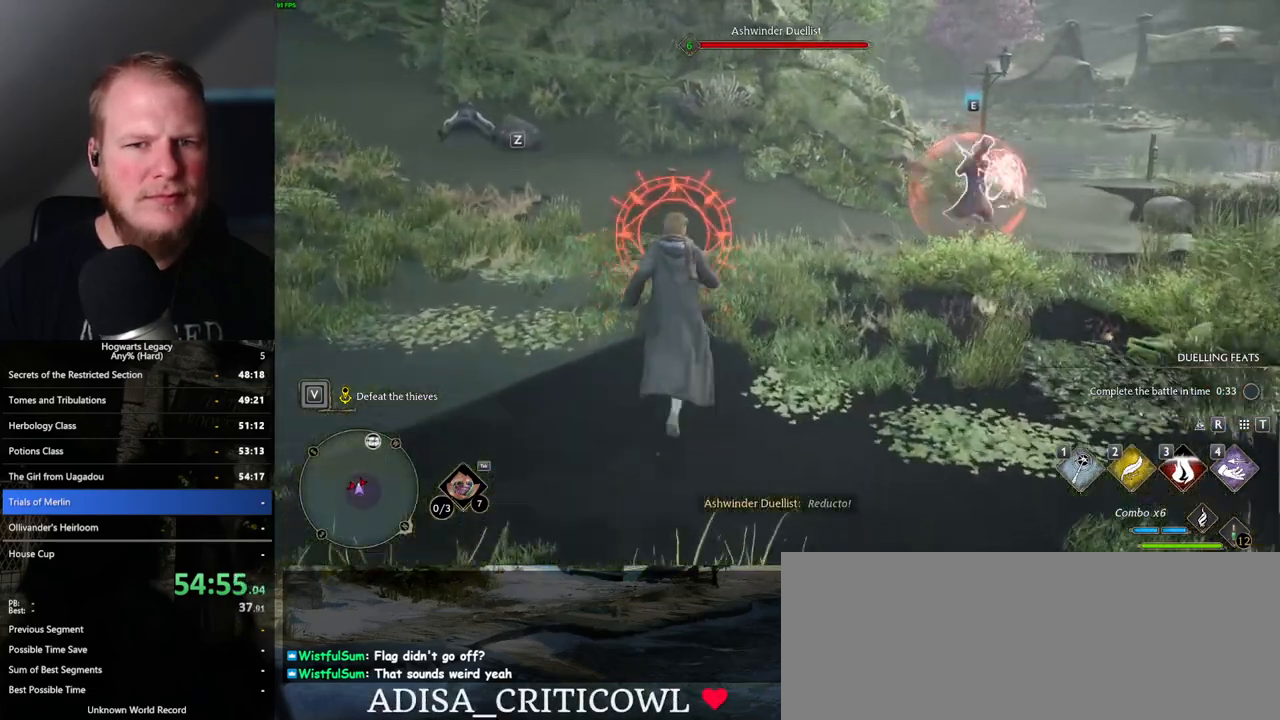
{"keys": [], "mouse": [], "events": [[17, "a", "down"], [17, "w", "down"], [83, "space", "down"], [200, "space", "up"], [450, "w", "up"], [500, "a", "up"]]}
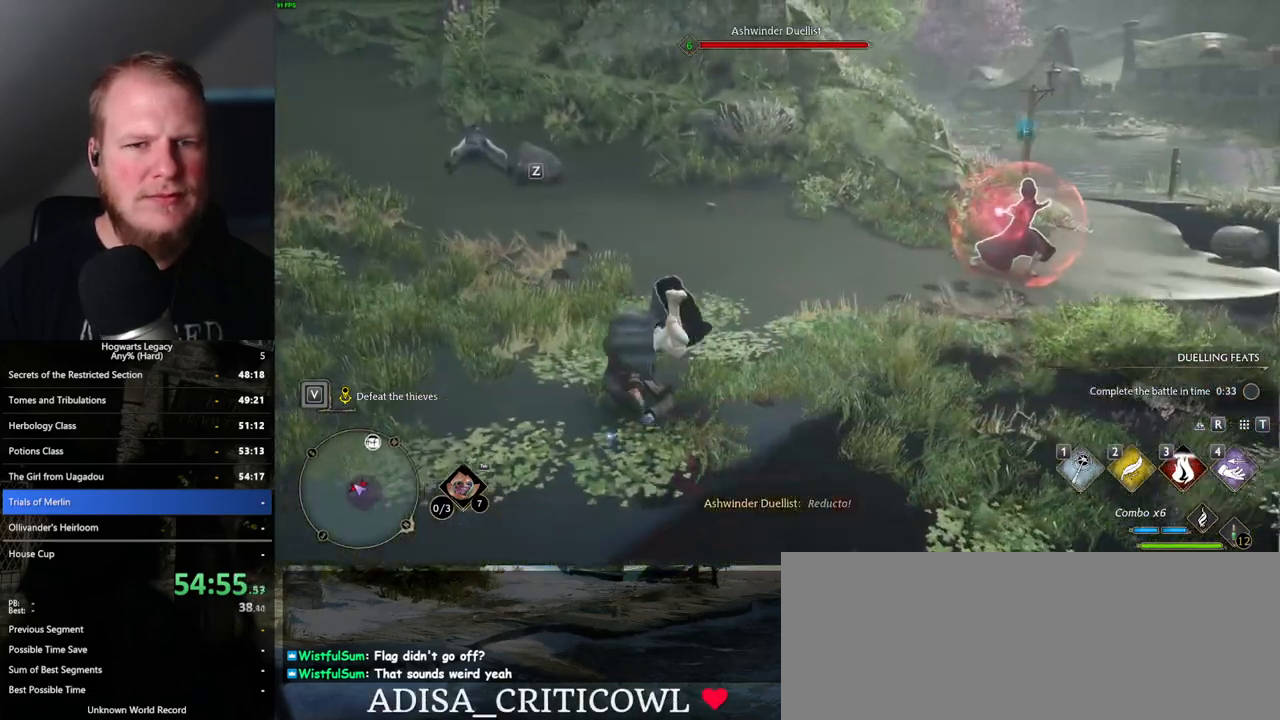
{"keys": ["d", "s"], "mouse": [], "events": [[133, "s", "down"], [283, "d", "down"]]}
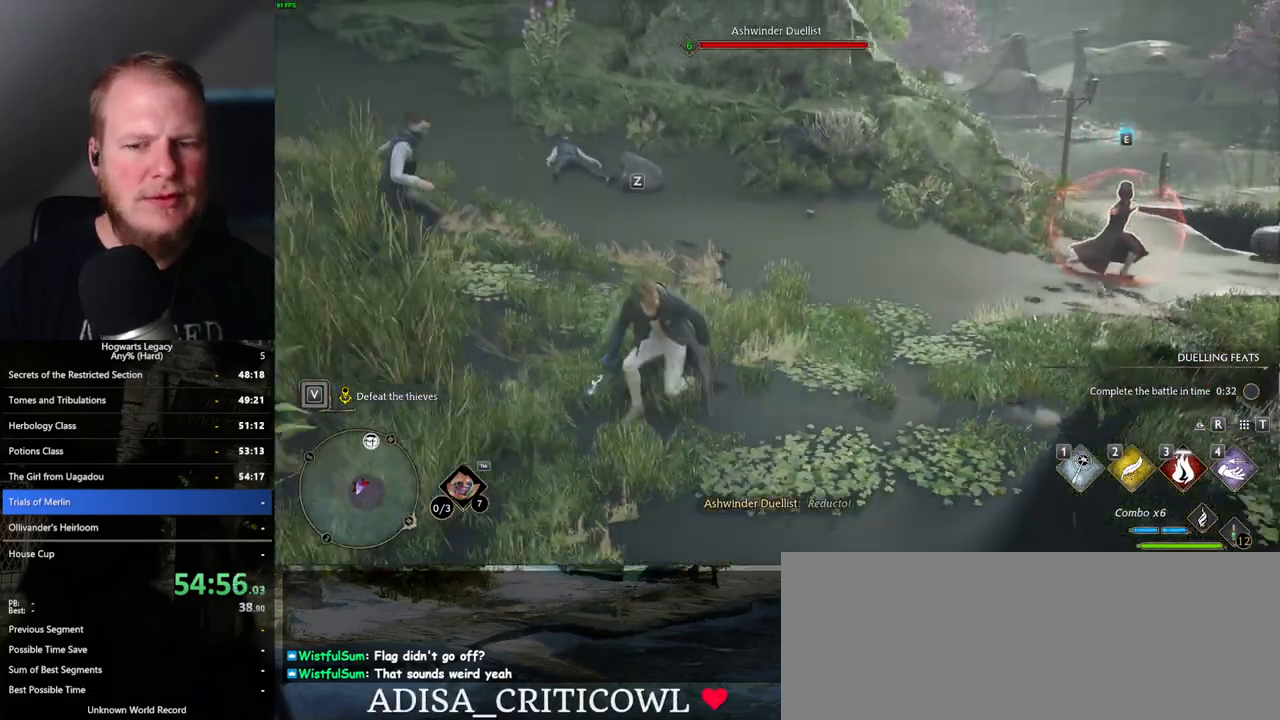
{"keys": [], "mouse": [], "events": [[83, "d", "up"], [433, "s", "up"]]}
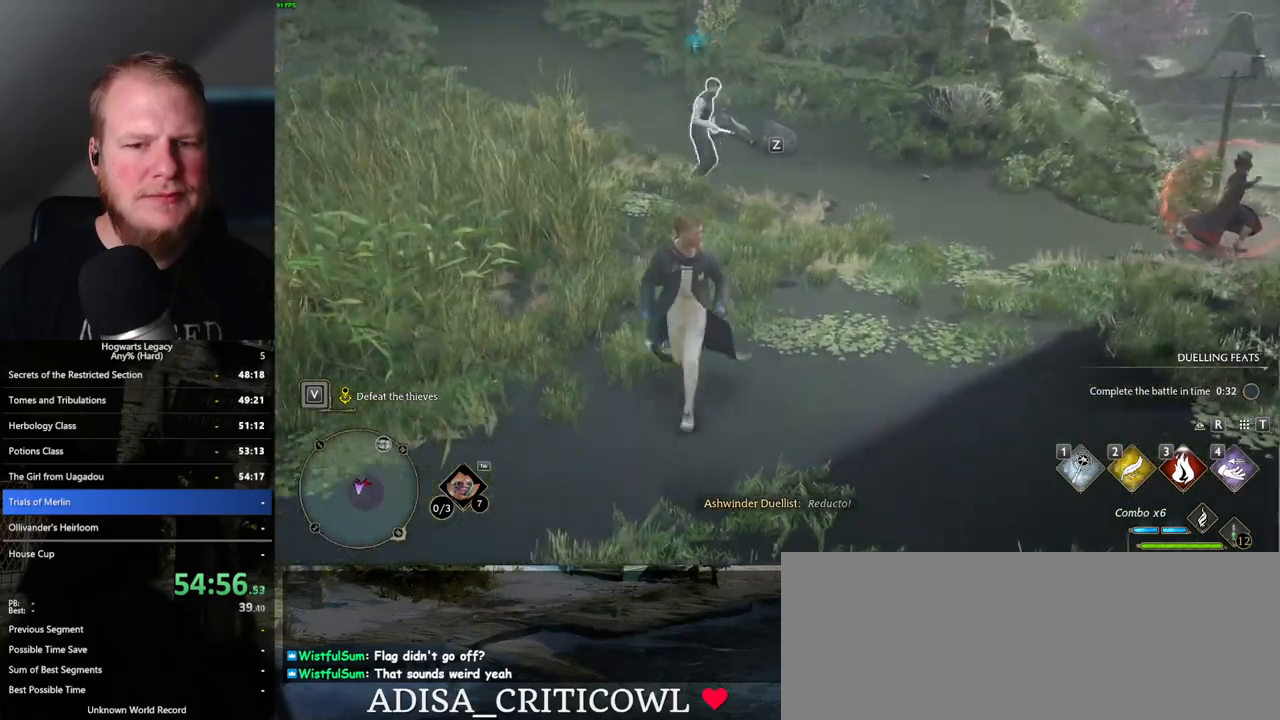
{"keys": ["w"], "mouse": [], "events": [[150, "w", "down"], [200, "d", "down"], [483, "d", "up"]]}
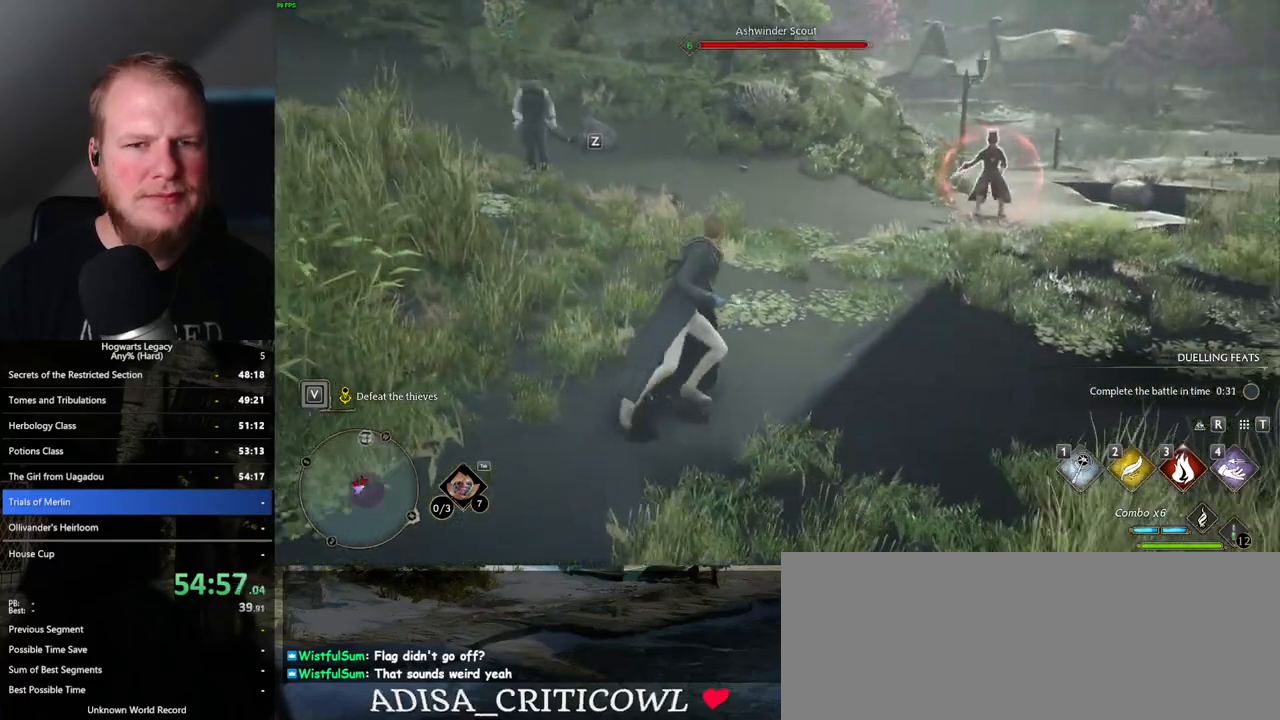
{"keys": [], "mouse": [], "events": [[217, "w", "up"]]}
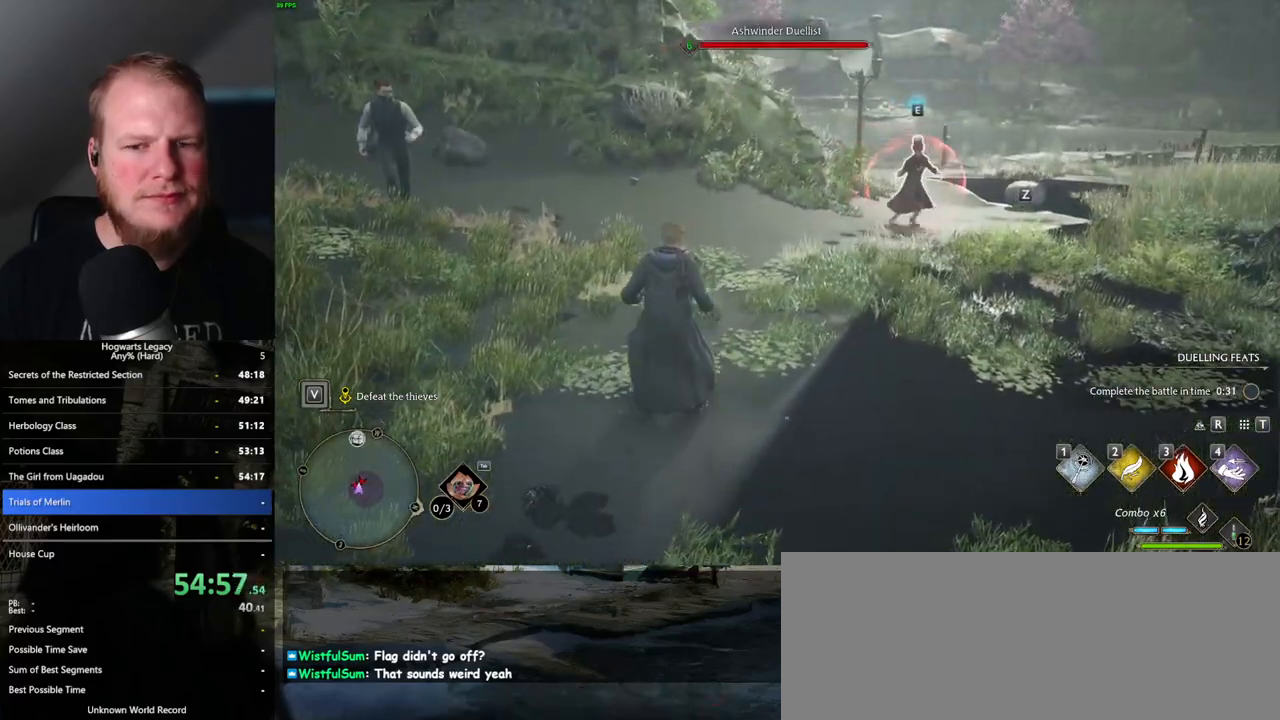
{"keys": [], "mouse": [], "events": [[250, "w", "down"], [483, "w", "up"]]}